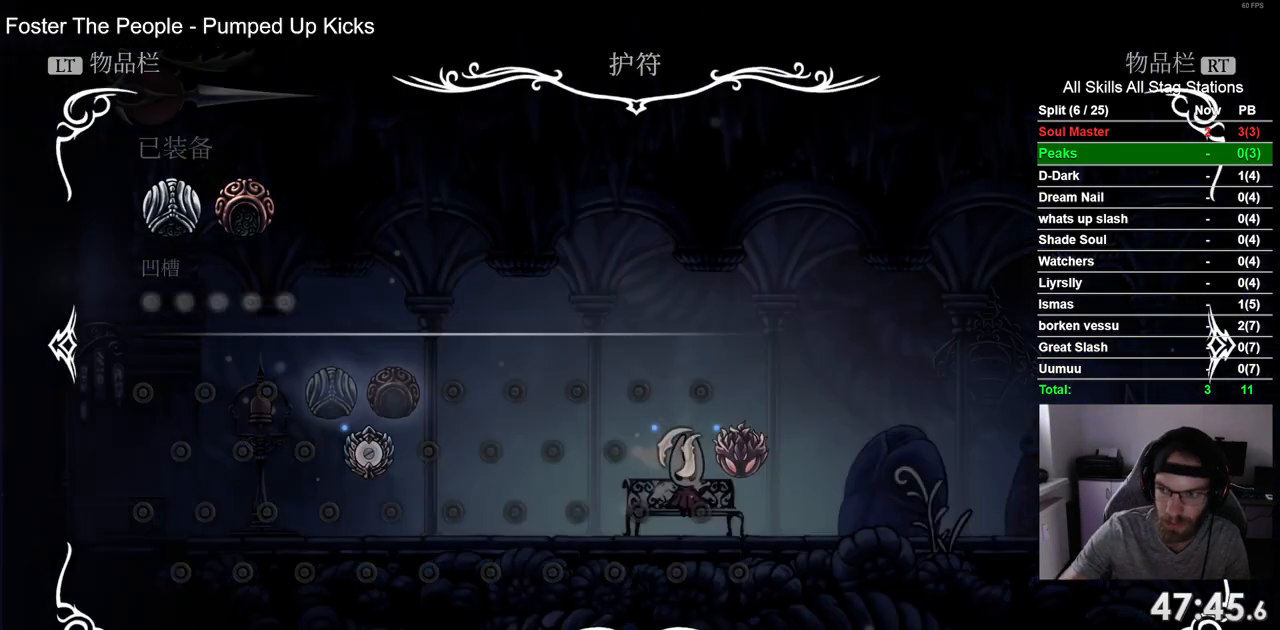
Gameplay with a controller (PlayStation layout); each line is a JSON object with the inputs held at the frame after it. "events" lists button and stick changes between this image and that frame as [ms after this image, input, new state], when the widget could be followed in between. Not read: R1.
{"buttons": [], "left_stick": "center", "right_stick": "center", "events": [[283, "DPAD_UP", "down"], [400, "DPAD_UP", "up"]]}
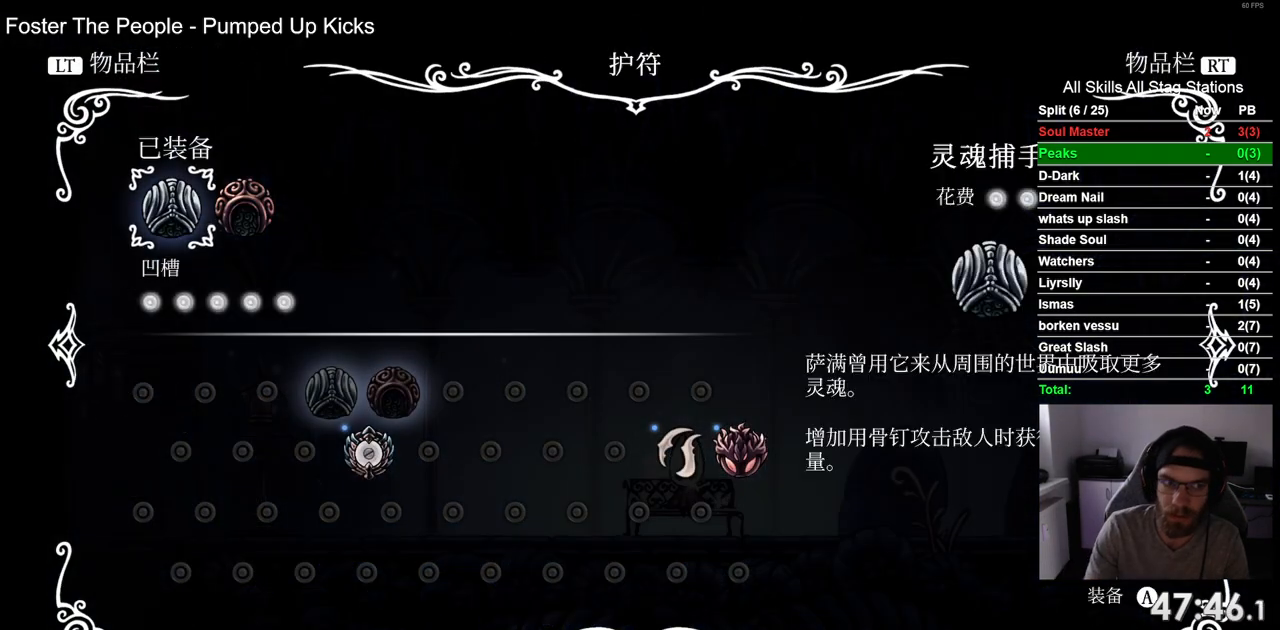
{"buttons": [], "left_stick": "center", "right_stick": "center", "events": [[133, "DPAD_RIGHT", "down"], [250, "DPAD_RIGHT", "up"]]}
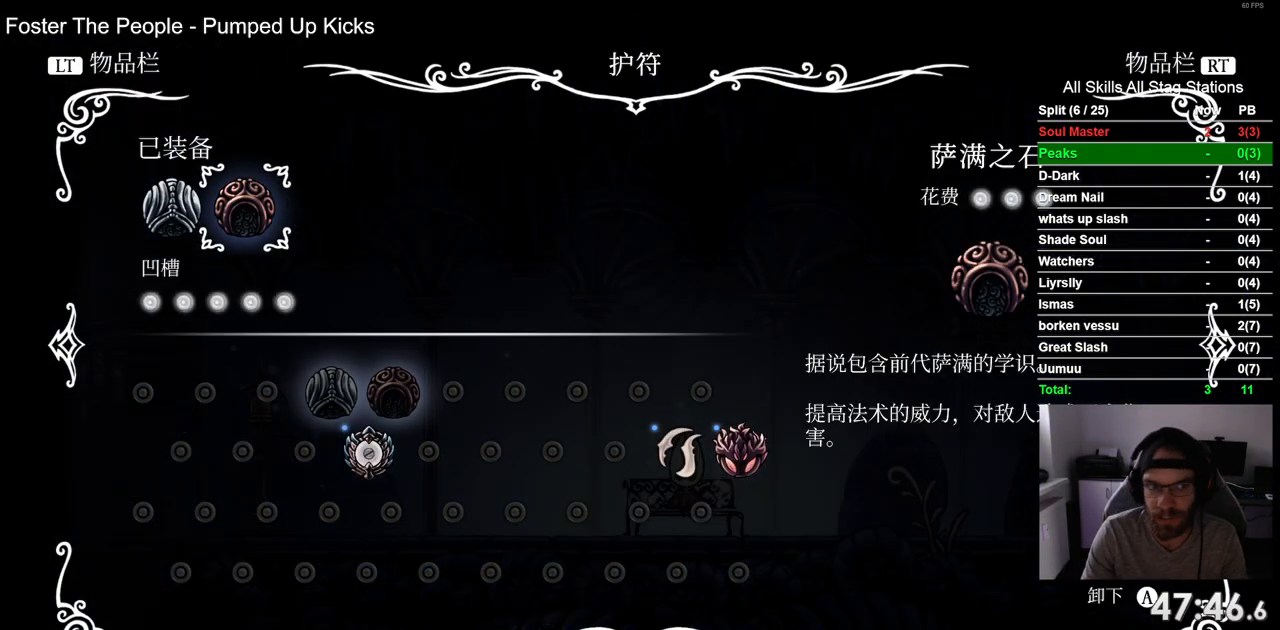
{"buttons": [], "left_stick": "center", "right_stick": "center", "events": [[167, "CROSS", "down"], [267, "CROSS", "up"]]}
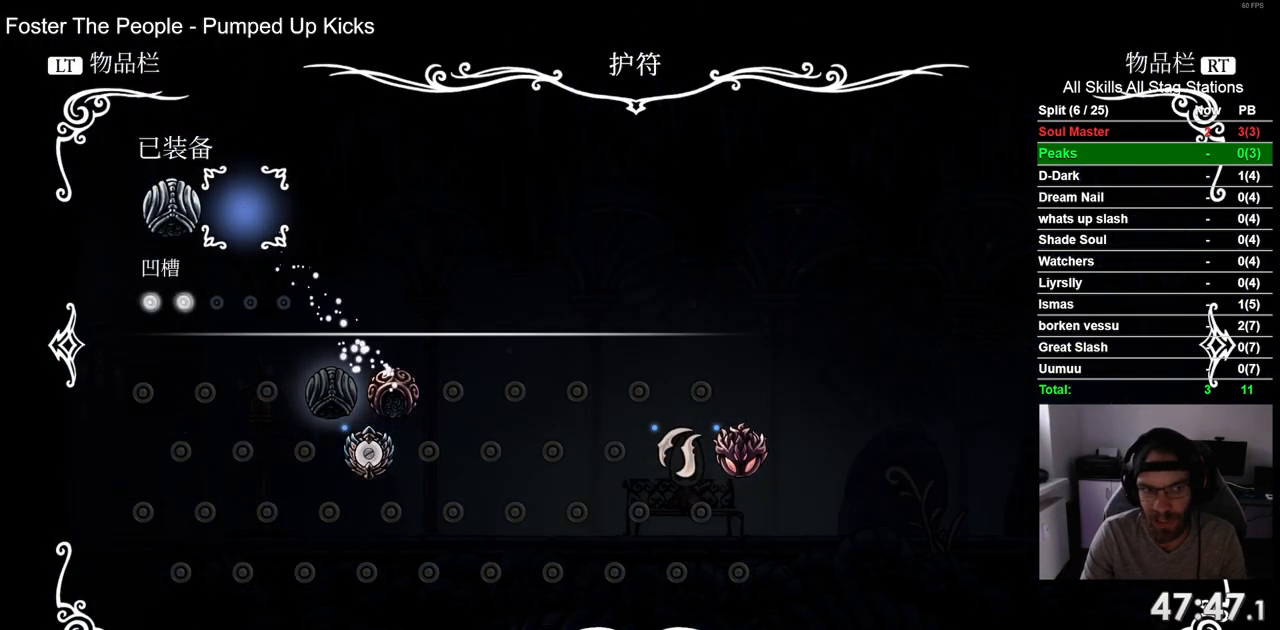
{"buttons": ["DPAD_RIGHT"], "left_stick": "center", "right_stick": "center", "events": [[217, "DPAD_DOWN", "down"], [317, "DPAD_DOWN", "up"], [467, "DPAD_RIGHT", "down"]]}
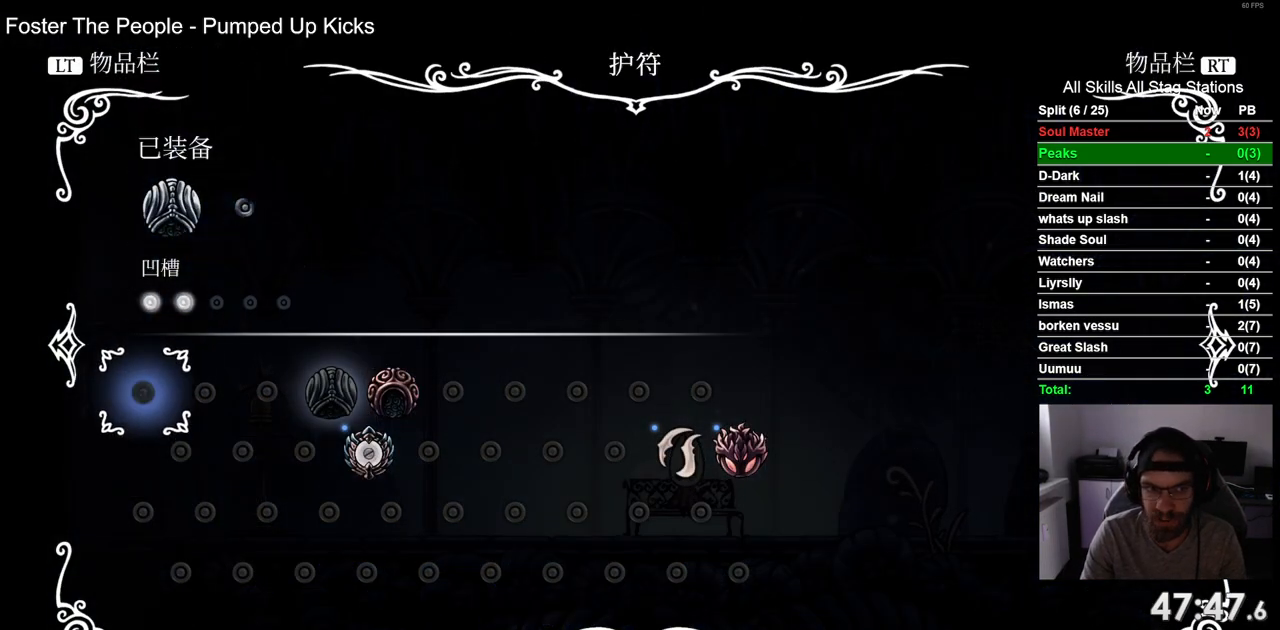
{"buttons": [], "left_stick": "center", "right_stick": "center", "events": [[67, "DPAD_RIGHT", "up"], [167, "DPAD_RIGHT", "down"], [250, "DPAD_RIGHT", "up"], [333, "DPAD_RIGHT", "down"], [433, "DPAD_RIGHT", "up"]]}
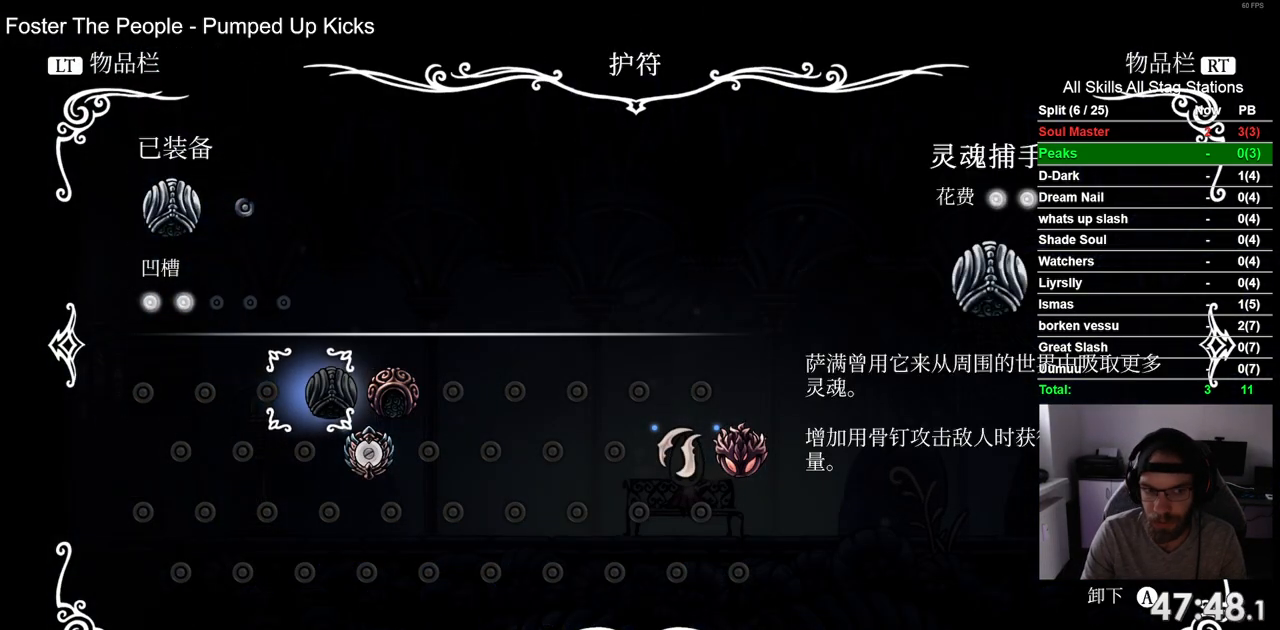
{"buttons": [], "left_stick": "center", "right_stick": "center", "events": [[67, "DPAD_DOWN", "down"], [133, "DPAD_DOWN", "up"], [383, "CROSS", "down"], [500, "CROSS", "up"]]}
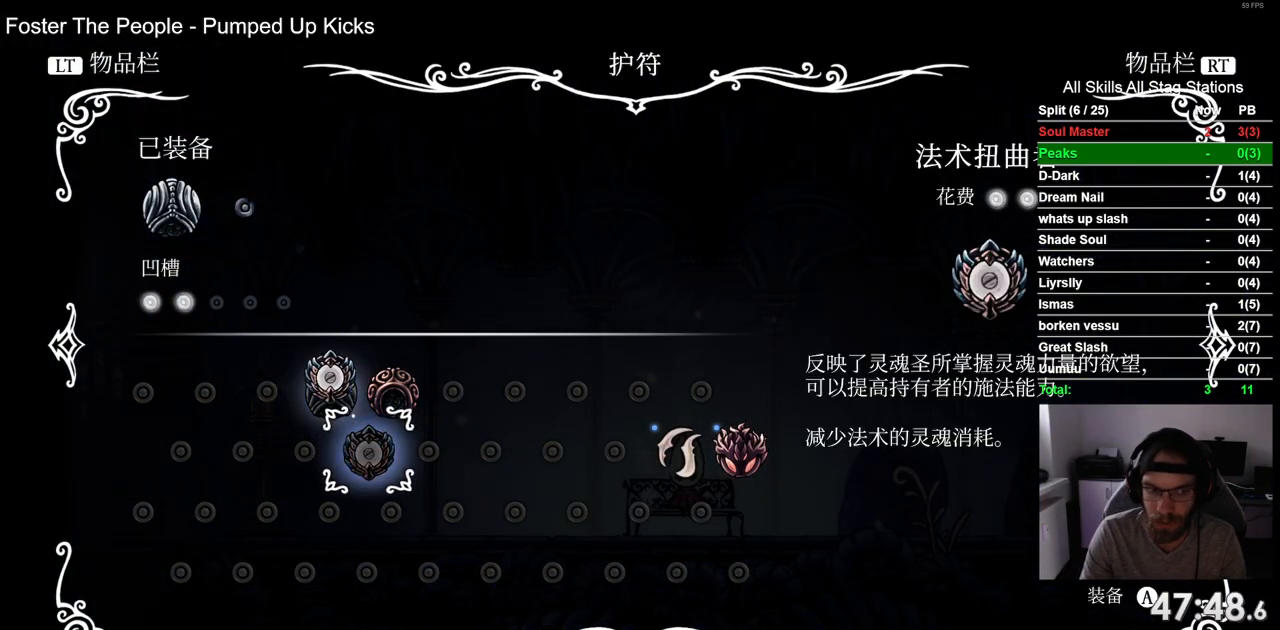
{"buttons": ["DPAD_RIGHT"], "left_stick": "center", "right_stick": "center", "events": [[233, "DPAD_UP", "down"], [317, "DPAD_UP", "up"], [483, "DPAD_RIGHT", "down"]]}
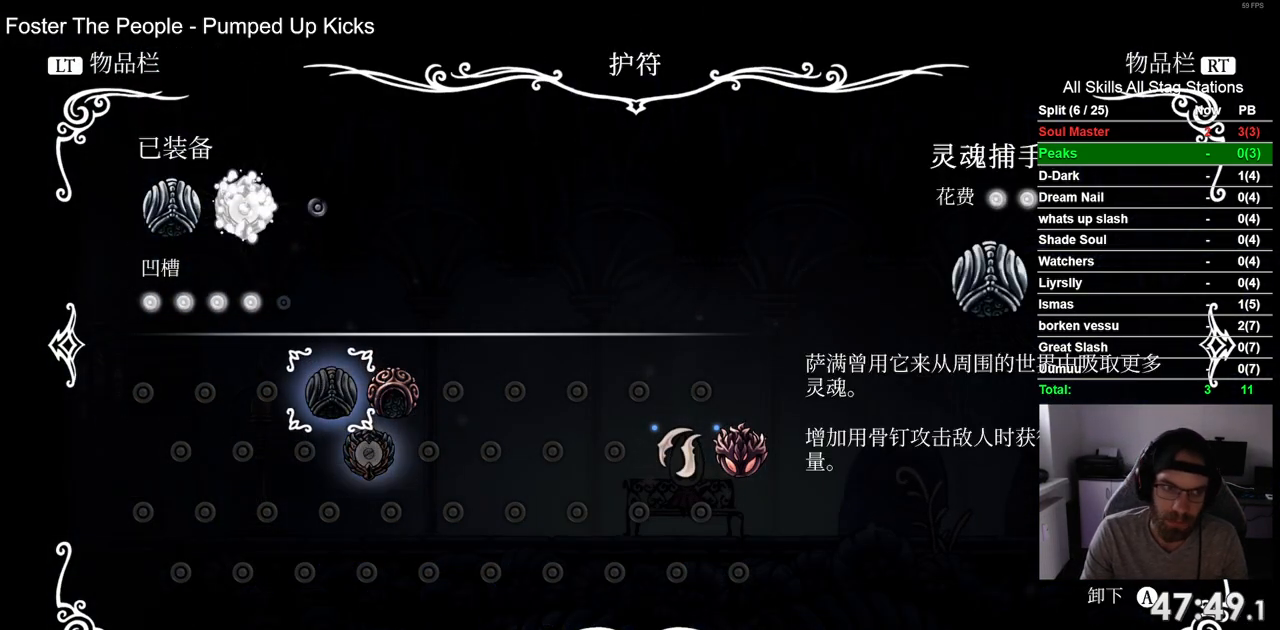
{"buttons": [], "left_stick": "center", "right_stick": "center", "events": [[83, "DPAD_RIGHT", "up"], [150, "CROSS", "down"], [250, "CROSS", "up"]]}
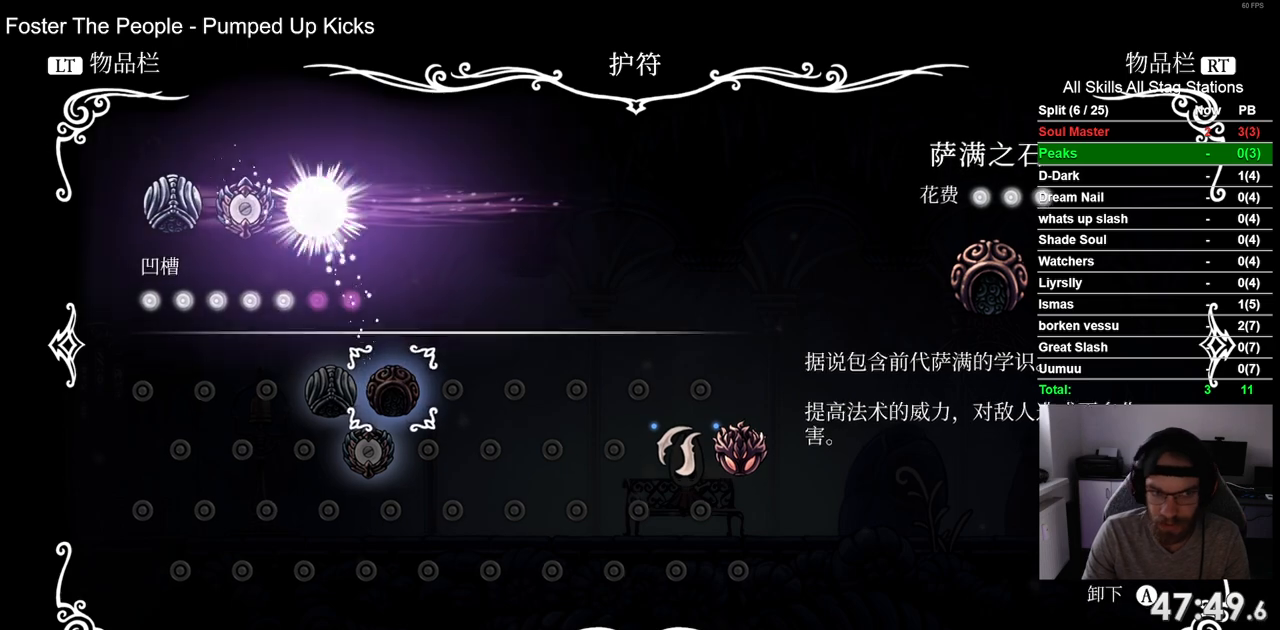
{"buttons": [], "left_stick": "center", "right_stick": "center", "events": []}
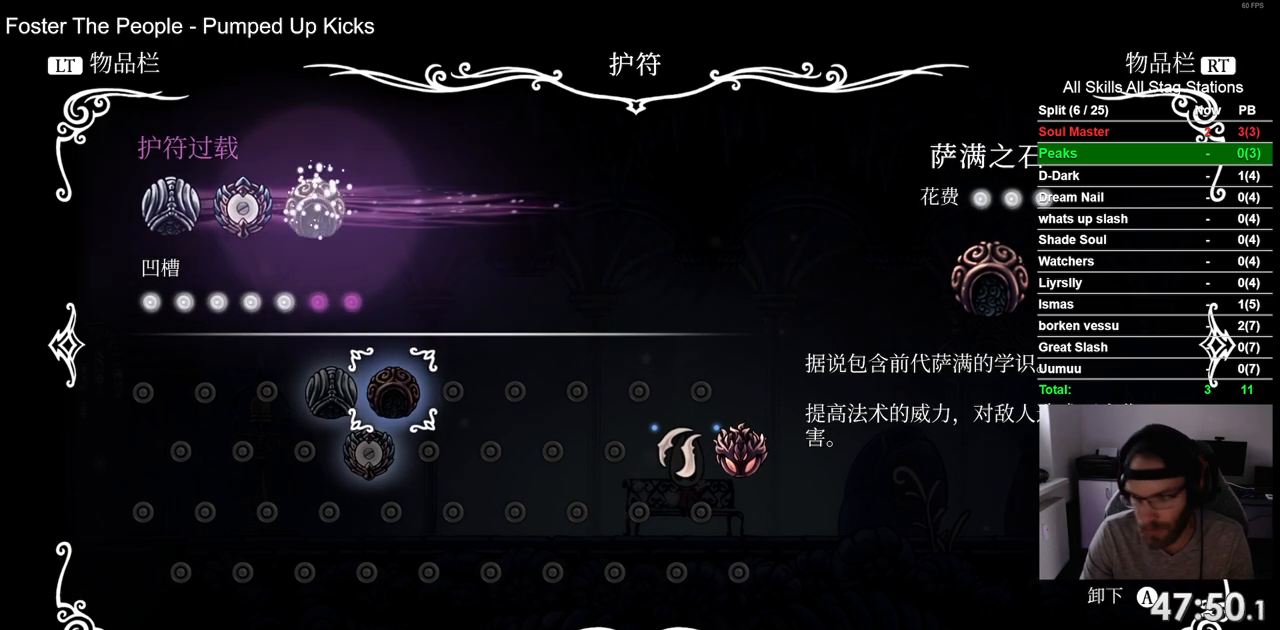
{"buttons": [], "left_stick": "center", "right_stick": "center", "events": [[283, "CIRCLE", "down"], [383, "CIRCLE", "up"]]}
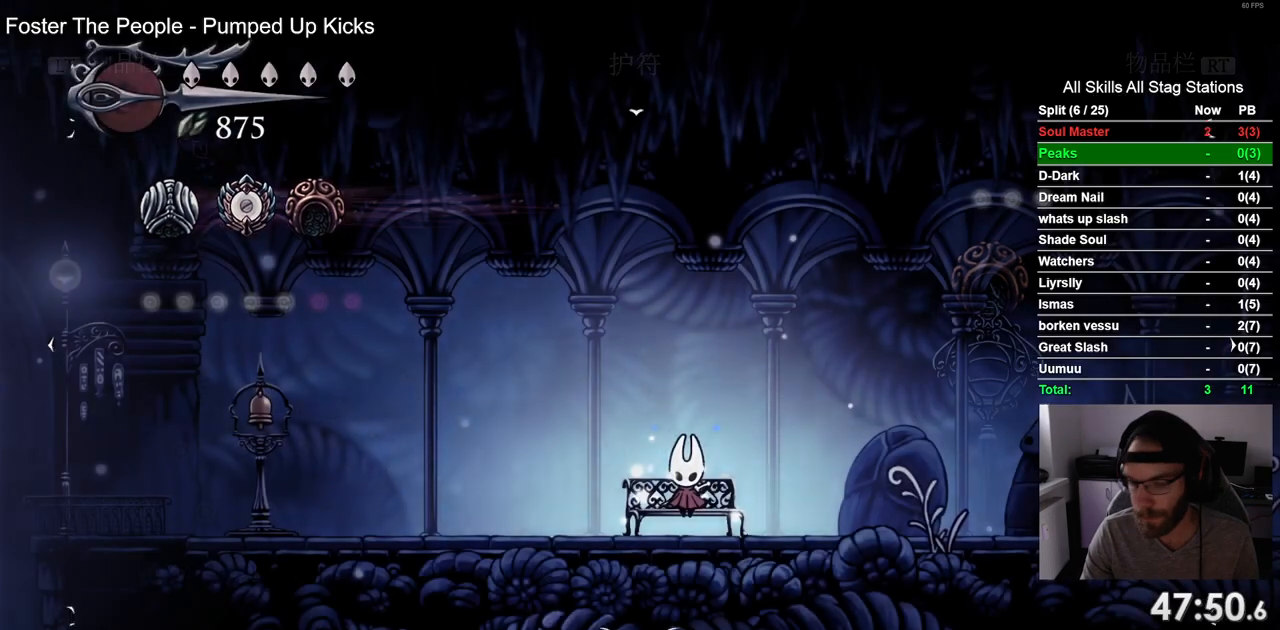
{"buttons": [], "left_stick": "center", "right_stick": "center", "events": [[200, "DPAD_DOWN", "down"], [350, "DPAD_DOWN", "up"]]}
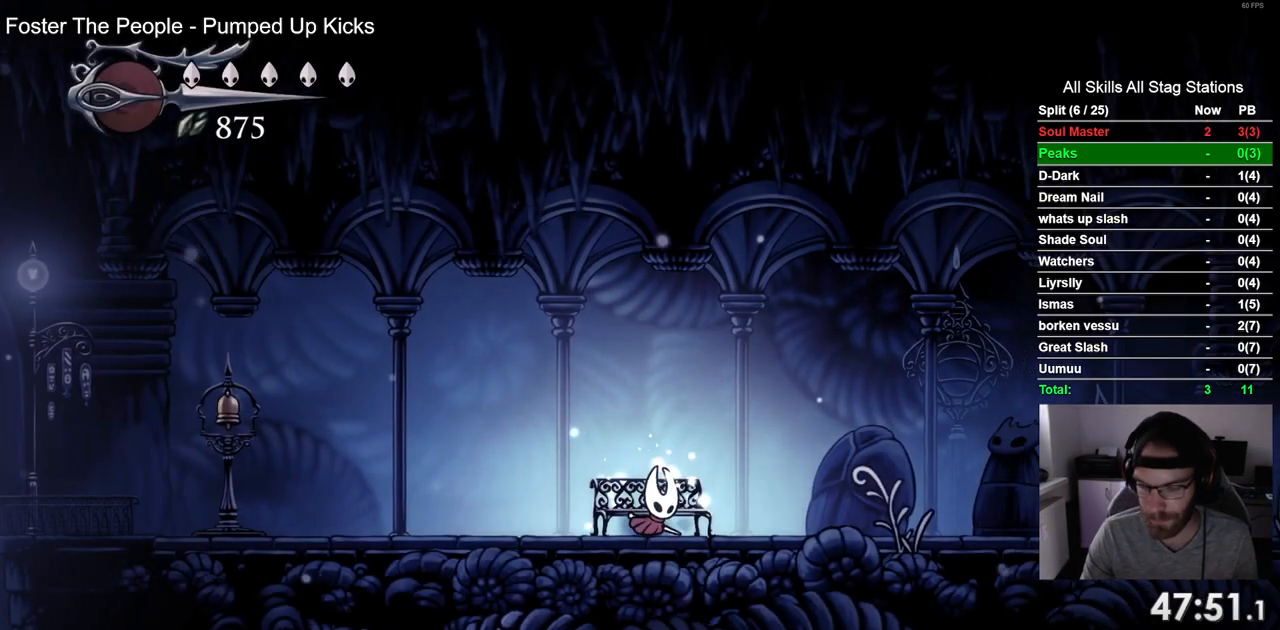
{"buttons": ["DPAD_RIGHT"], "left_stick": "center", "right_stick": "center", "events": [[33, "DPAD_RIGHT", "down"], [283, "R2", "down"], [467, "R2", "up"]]}
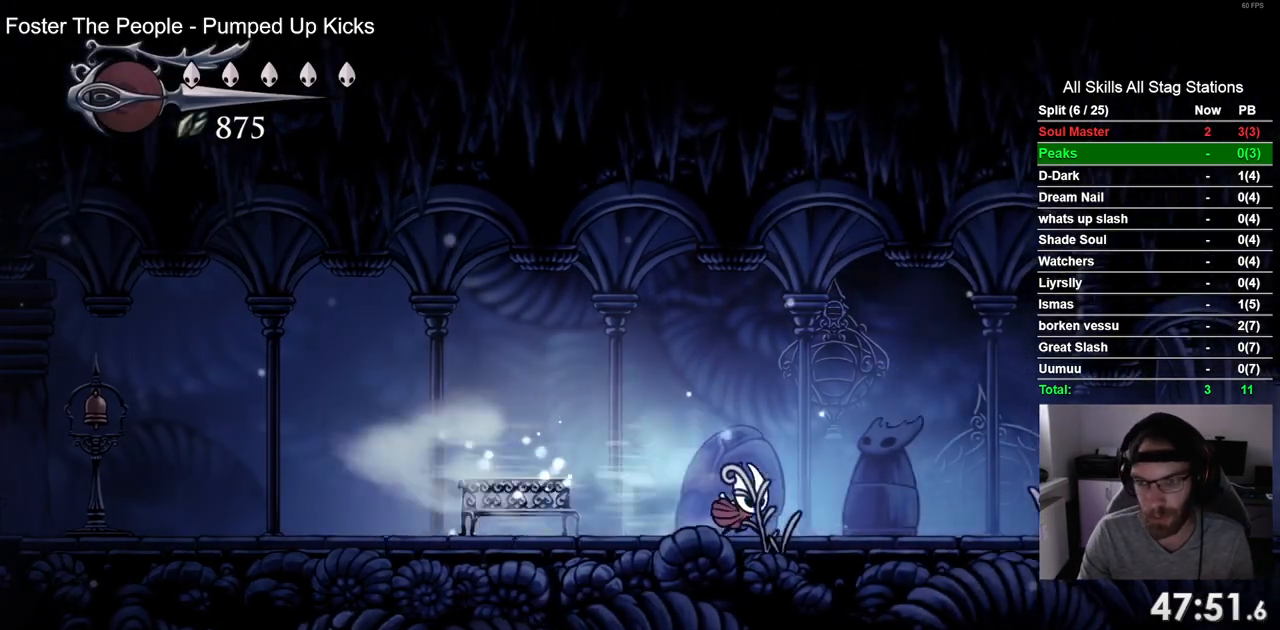
{"buttons": ["R2", "DPAD_RIGHT"], "left_stick": "center", "right_stick": "center", "events": [[383, "R2", "down"]]}
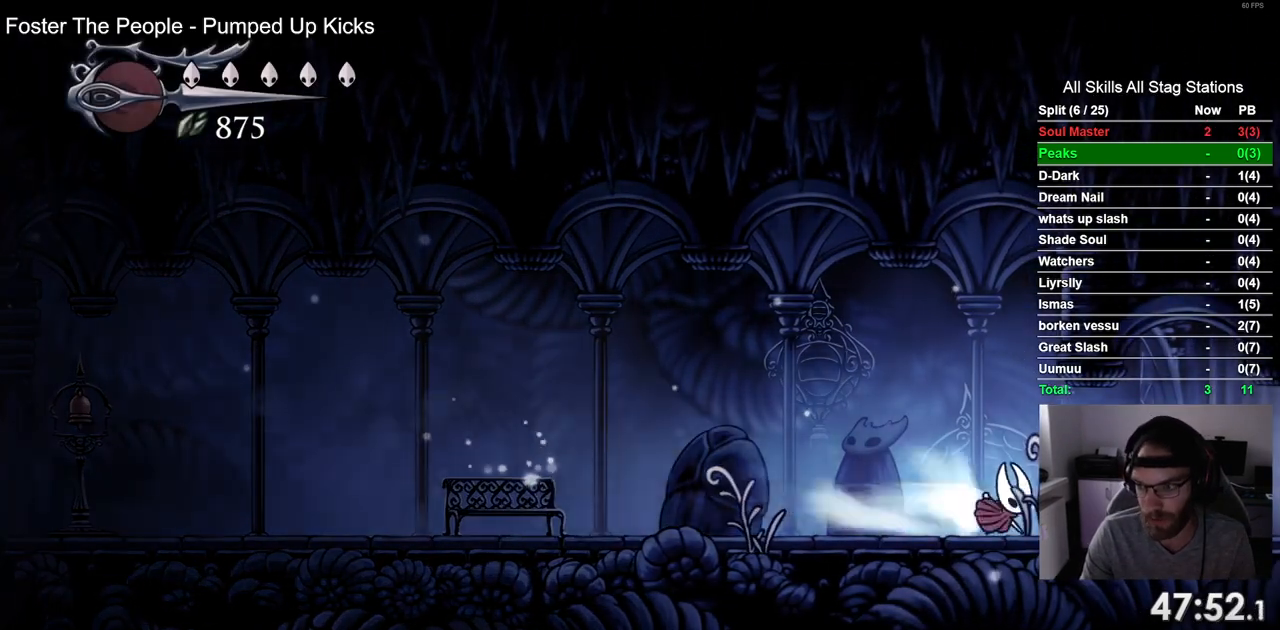
{"buttons": ["R2", "DPAD_RIGHT"], "left_stick": "center", "right_stick": "center", "events": [[67, "R2", "up"], [500, "R2", "down"]]}
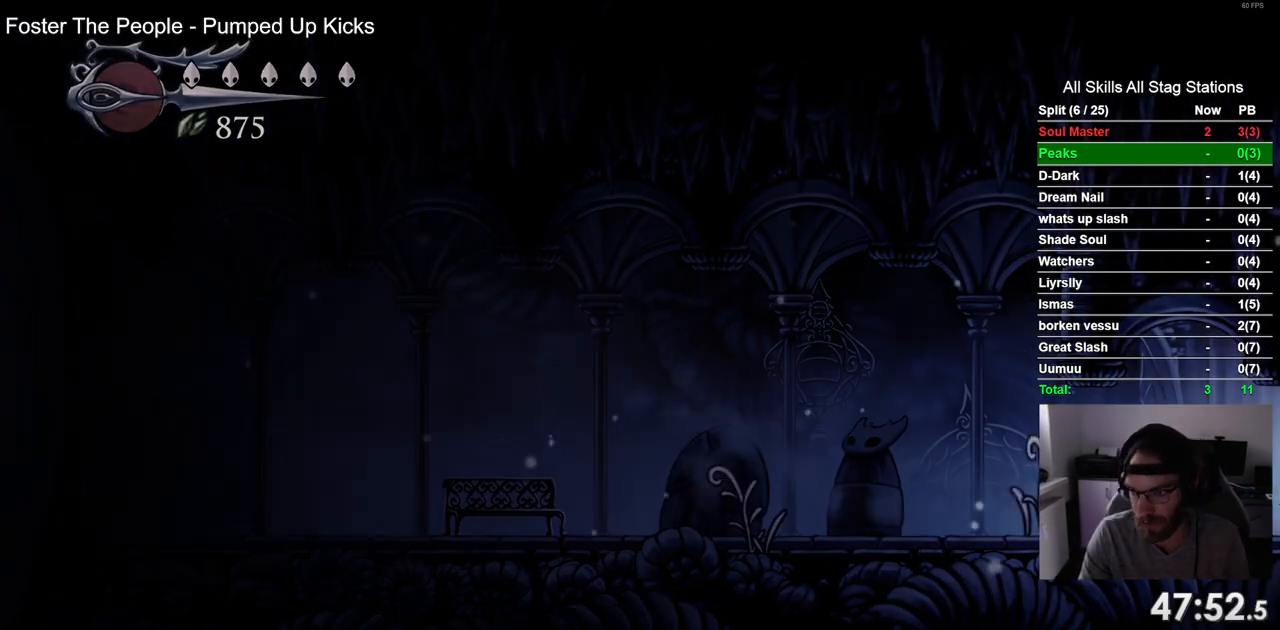
{"buttons": [], "left_stick": "center", "right_stick": "center", "events": [[200, "R2", "up"], [417, "DPAD_RIGHT", "up"]]}
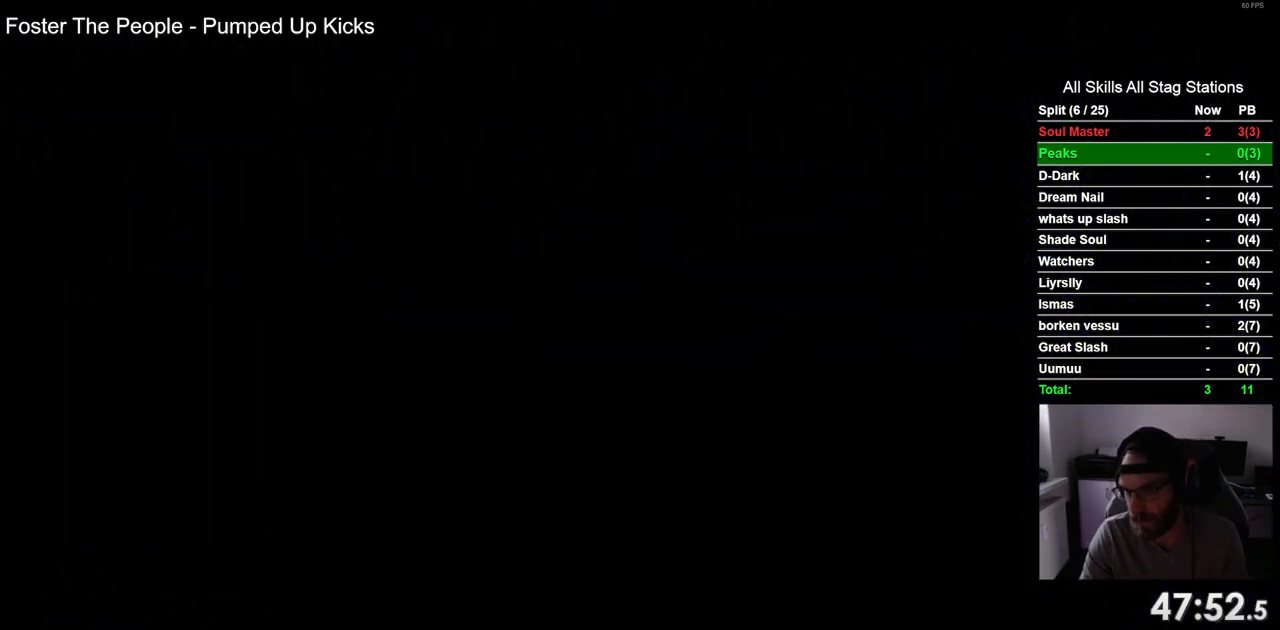
{"buttons": [], "left_stick": "center", "right_stick": "center", "events": []}
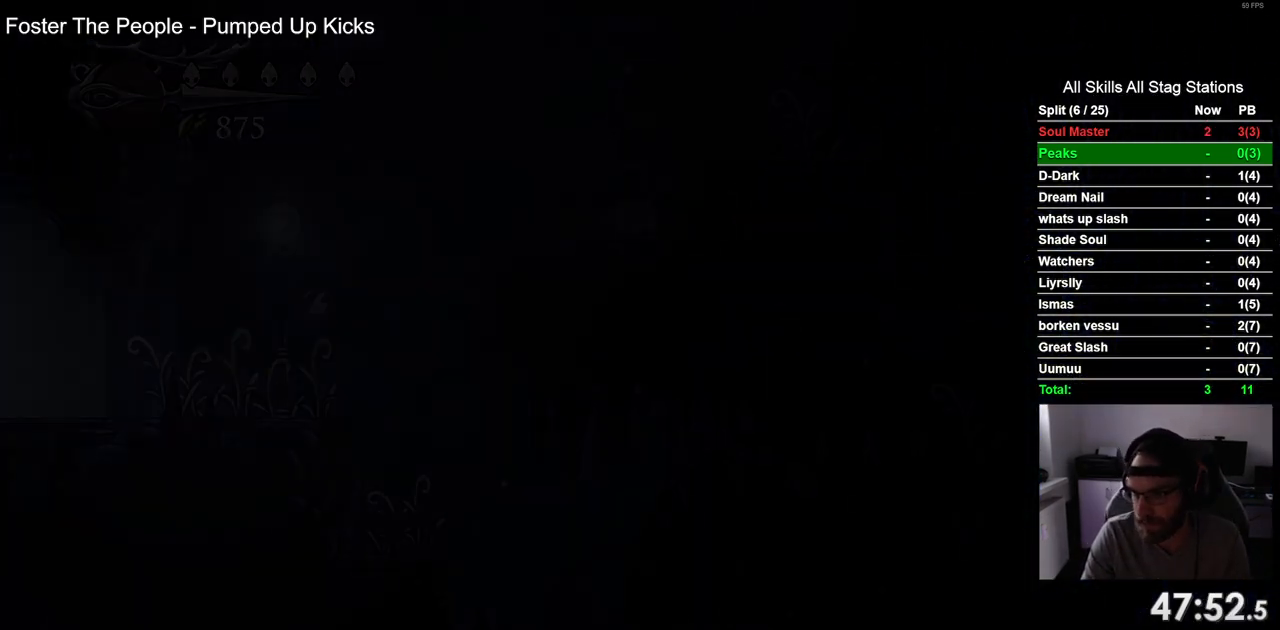
{"buttons": [], "left_stick": "center", "right_stick": "center", "events": []}
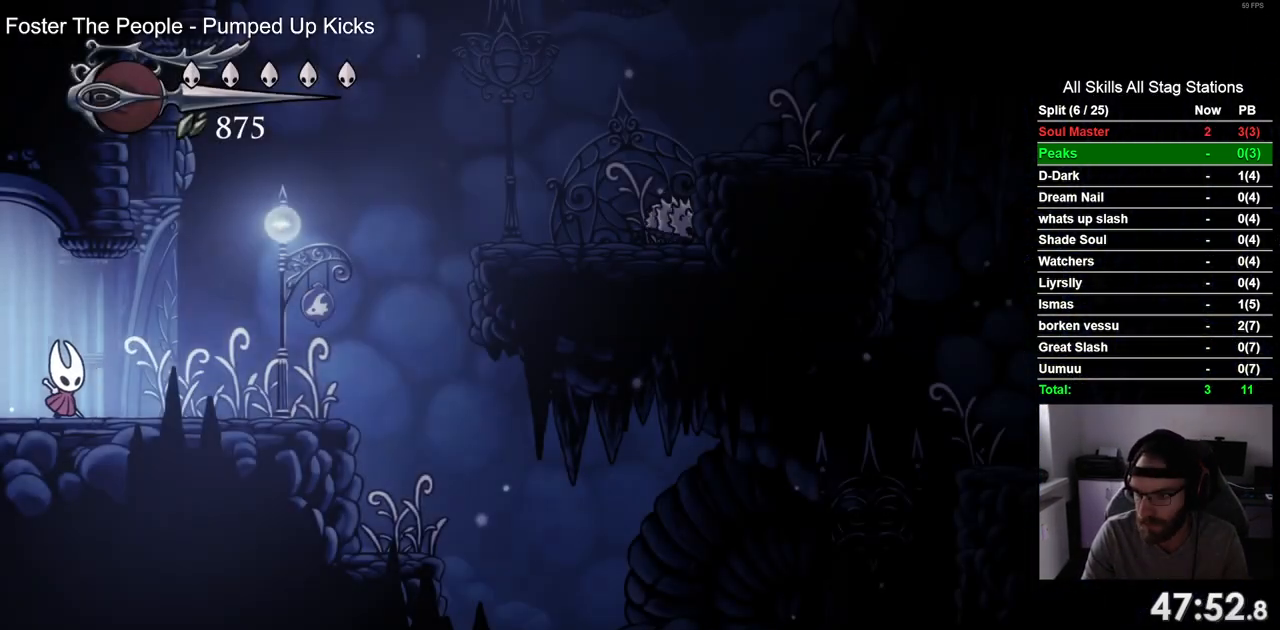
{"buttons": [], "left_stick": "center", "right_stick": "center", "events": []}
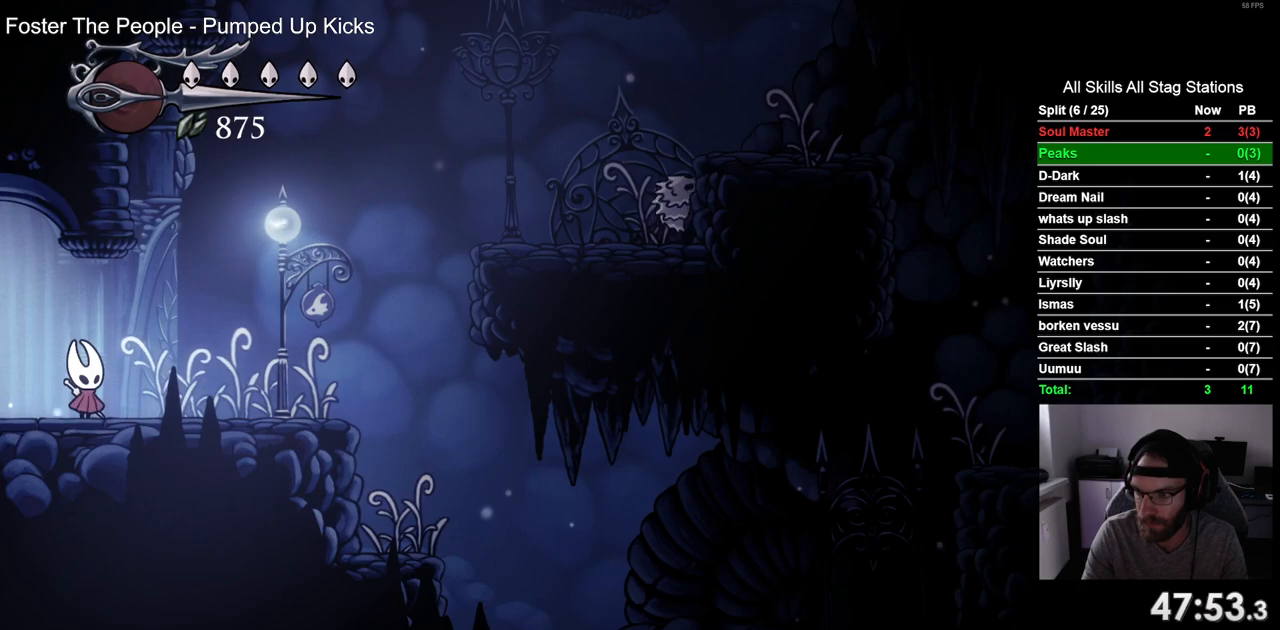
{"buttons": ["DPAD_RIGHT"], "left_stick": "center", "right_stick": "center", "events": [[350, "DPAD_RIGHT", "down"]]}
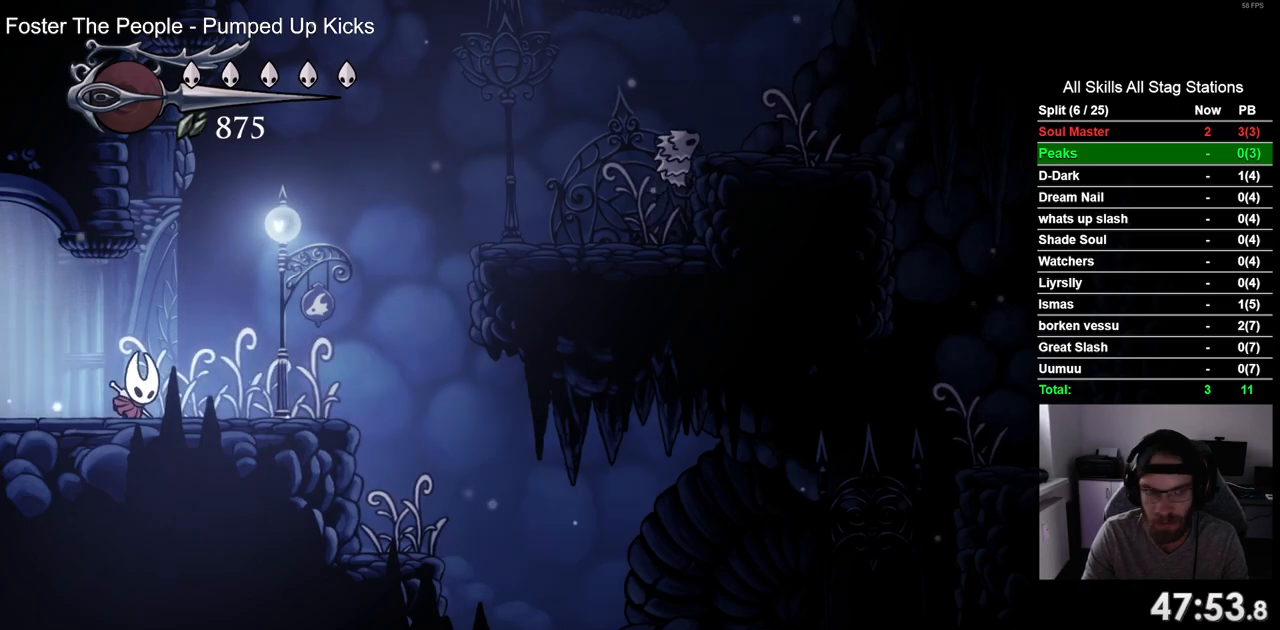
{"buttons": ["CROSS", "DPAD_RIGHT"], "left_stick": "center", "right_stick": "center", "events": [[367, "CROSS", "down"]]}
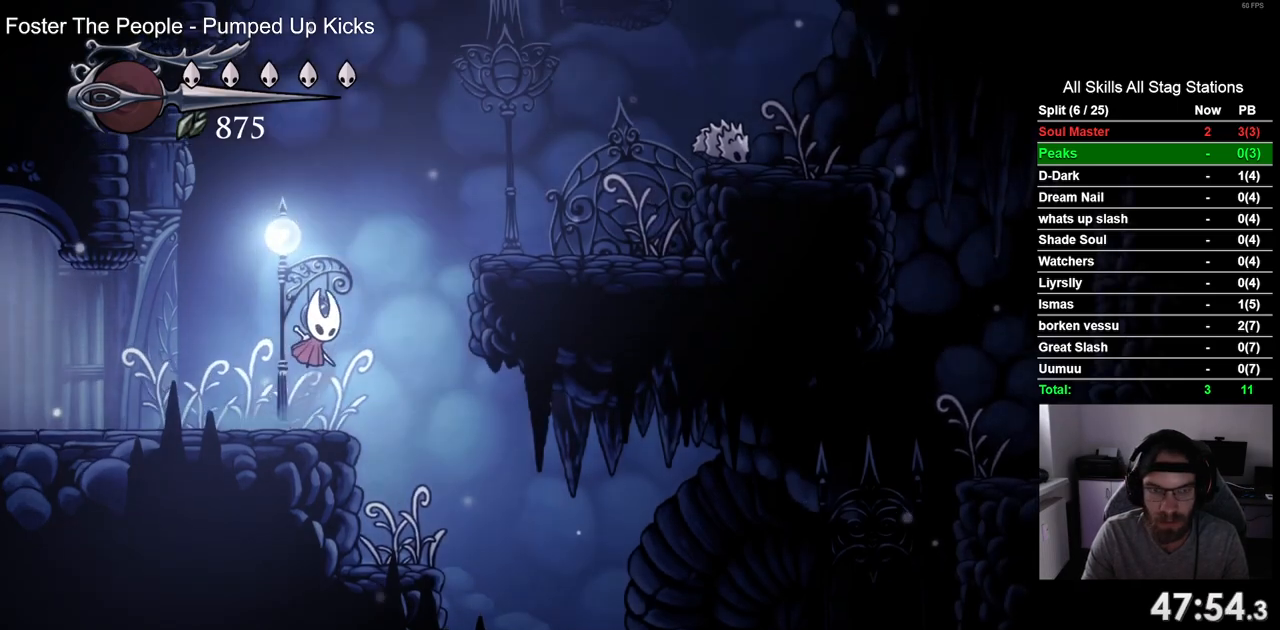
{"buttons": [], "left_stick": "center", "right_stick": "center", "events": [[333, "CROSS", "up"], [483, "DPAD_RIGHT", "up"]]}
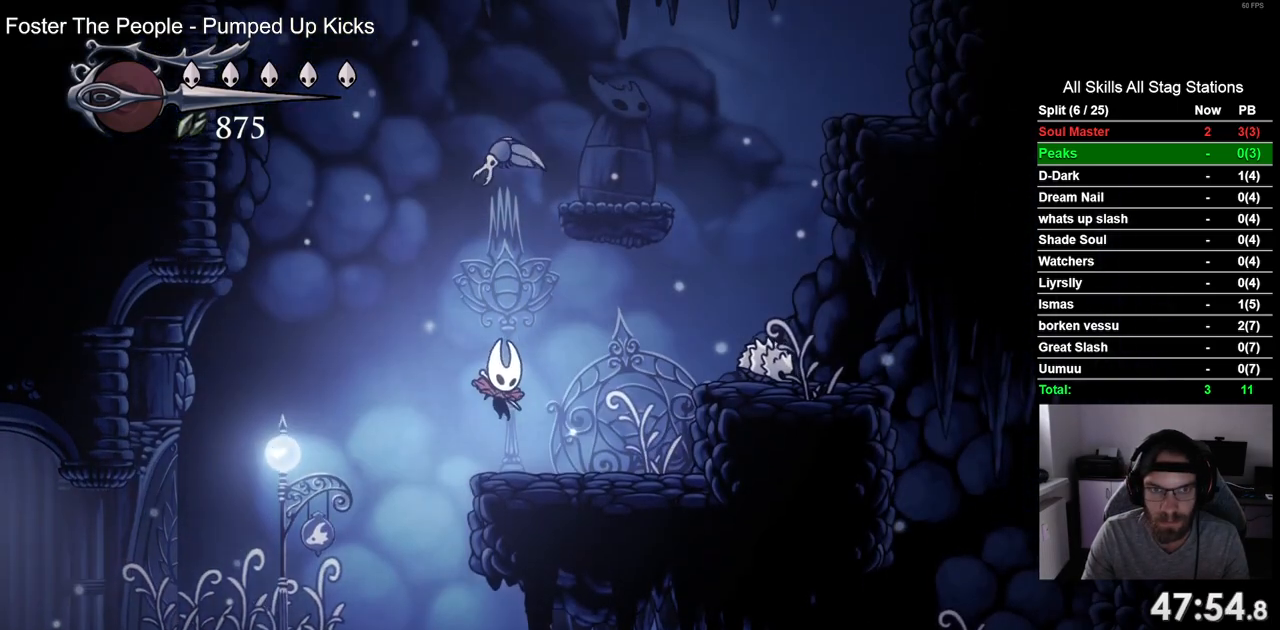
{"buttons": ["DPAD_UP"], "left_stick": "center", "right_stick": "center", "events": [[117, "CROSS", "down"], [117, "DPAD_UP", "down"], [233, "SQUARE", "down"], [283, "CROSS", "up"], [367, "SQUARE", "up"]]}
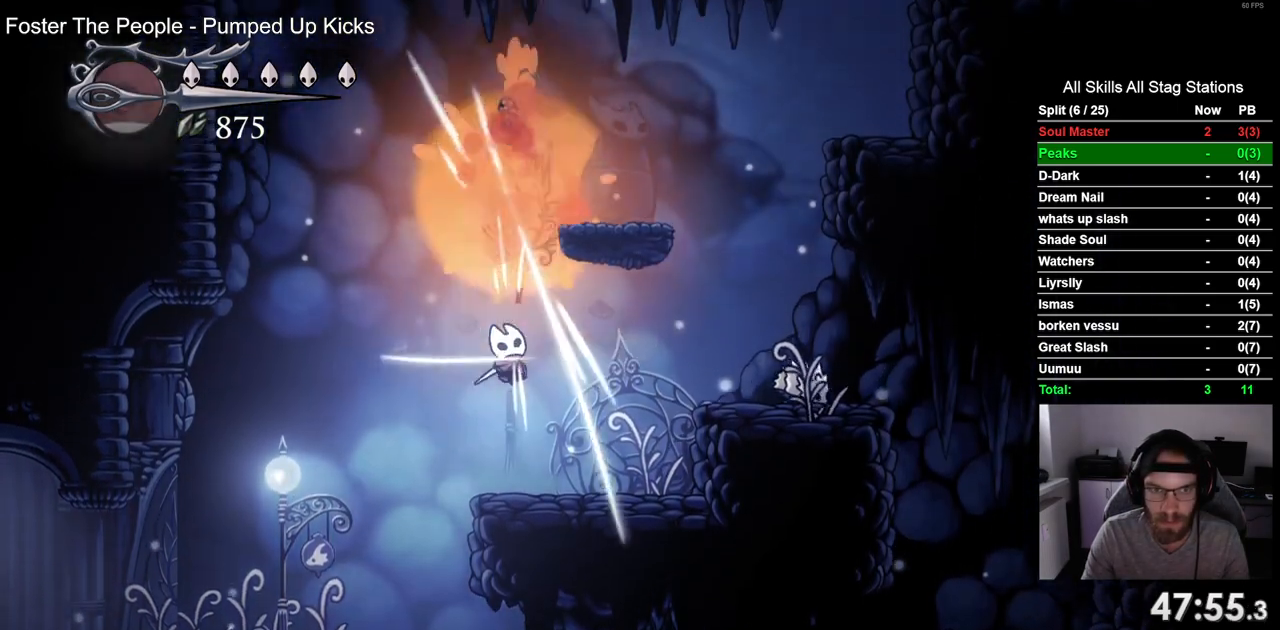
{"buttons": ["DPAD_RIGHT"], "left_stick": "center", "right_stick": "center", "events": [[300, "DPAD_RIGHT", "down"], [350, "DPAD_UP", "up"]]}
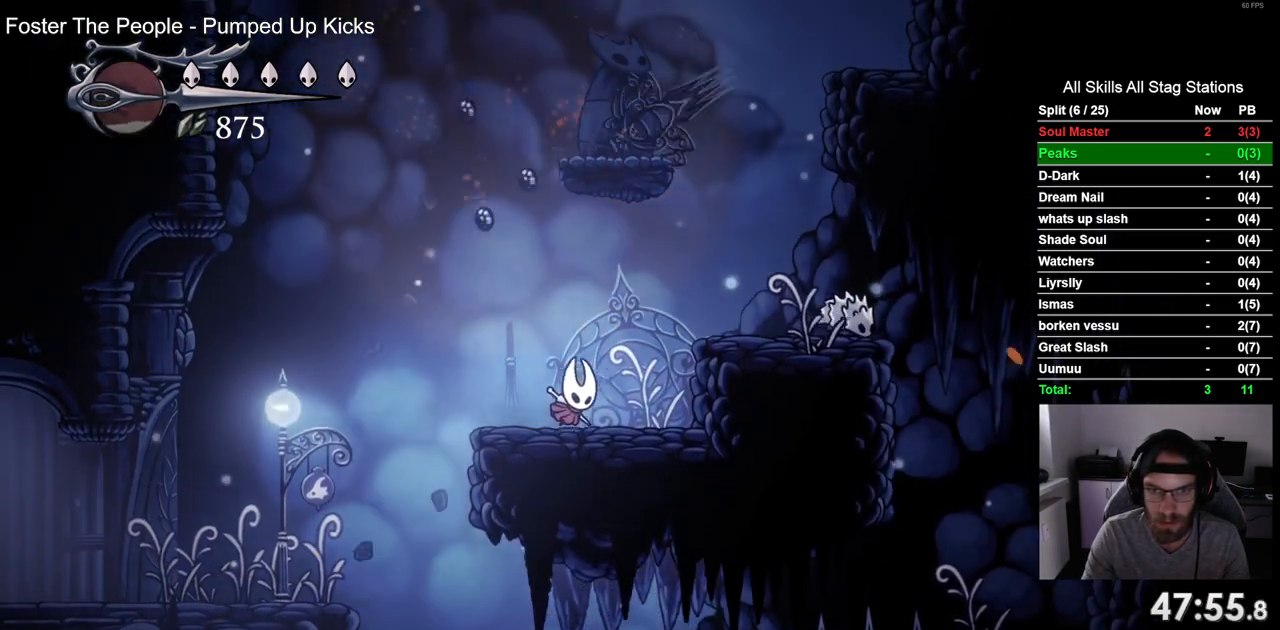
{"buttons": ["DPAD_RIGHT"], "left_stick": "center", "right_stick": "center", "events": [[17, "CROSS", "down"], [500, "CROSS", "up"]]}
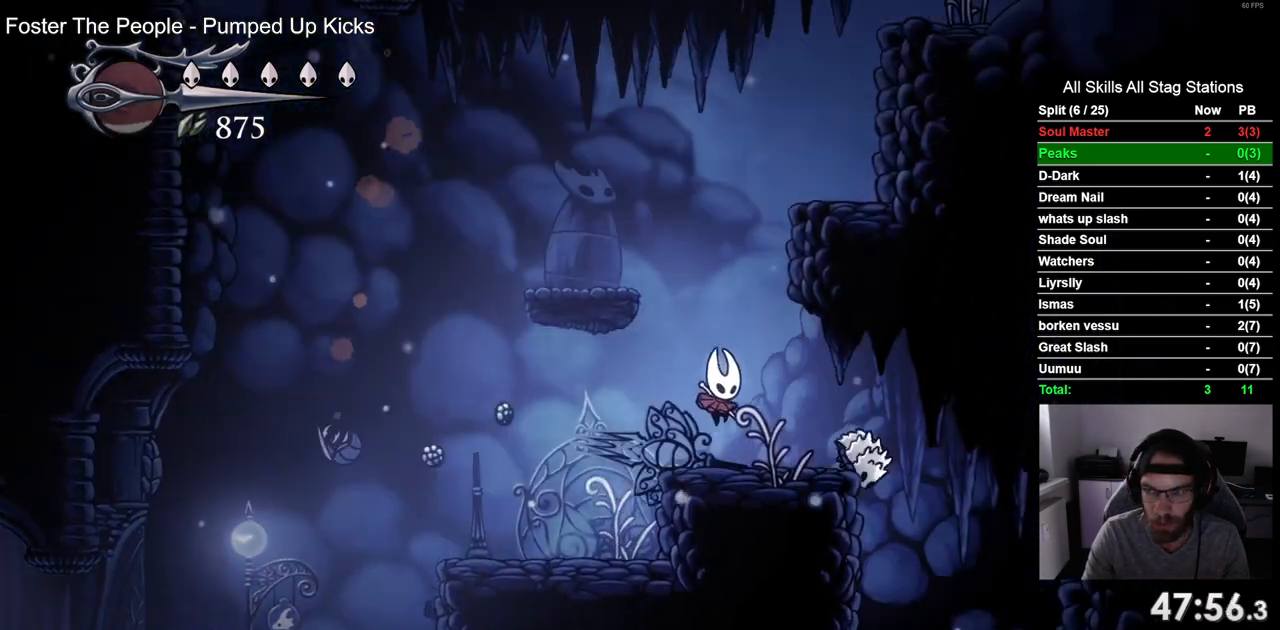
{"buttons": ["DPAD_LEFT"], "left_stick": "center", "right_stick": "center"}